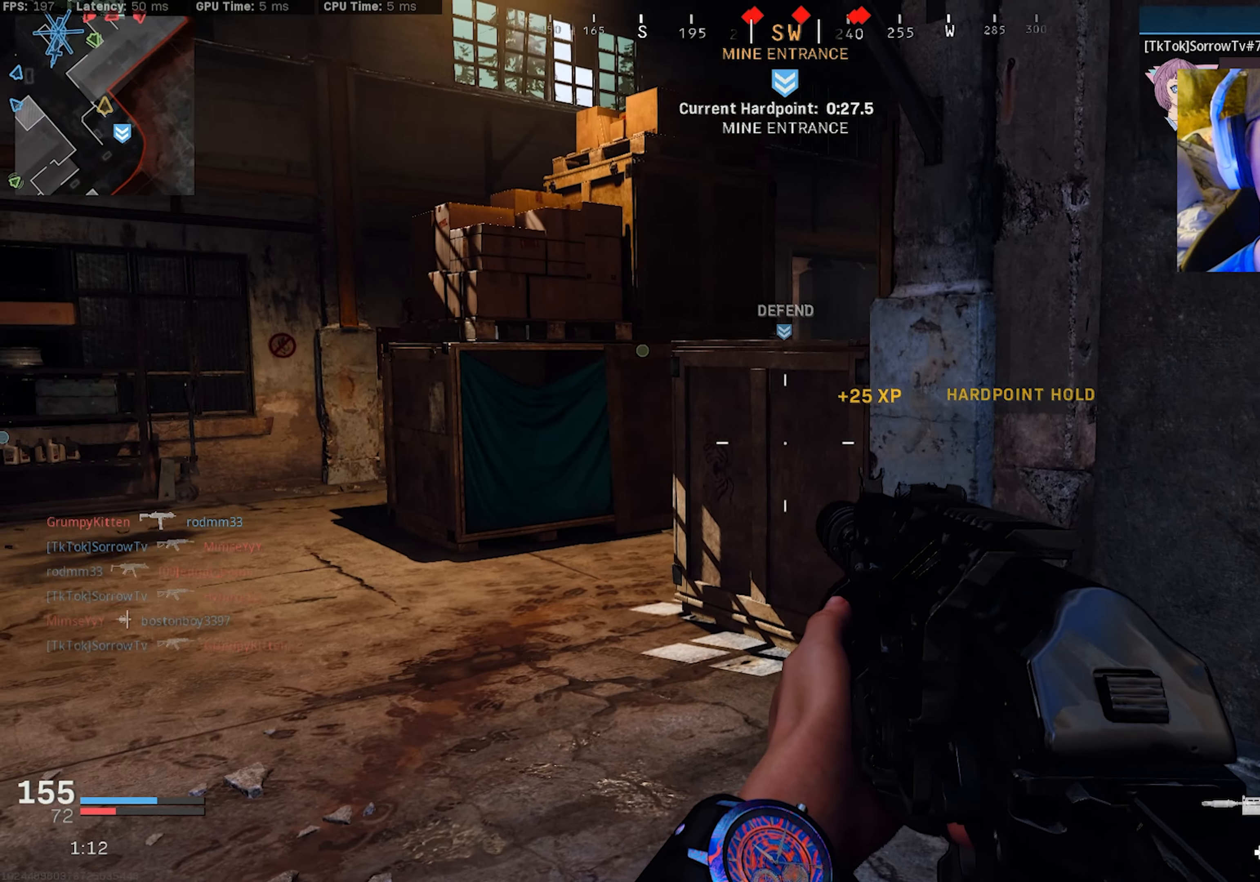
Gameplay with a controller (PlayStation layout); each line is a JSON object with the inputs held at the frame after it. "events" lists button and stick changes between this image and that frame as [ms after this image, input, new state], when the widget could be followed in between. Not read: TOUCHPAD.
{"buttons": [], "left_stick": "up-left", "right_stick": "center", "events": [[267, "left_stick", "center"], [267, "right_stick", "center"], [317, "left_stick", "up-left"], [417, "L3", "down"], [467, "L3", "up"]]}
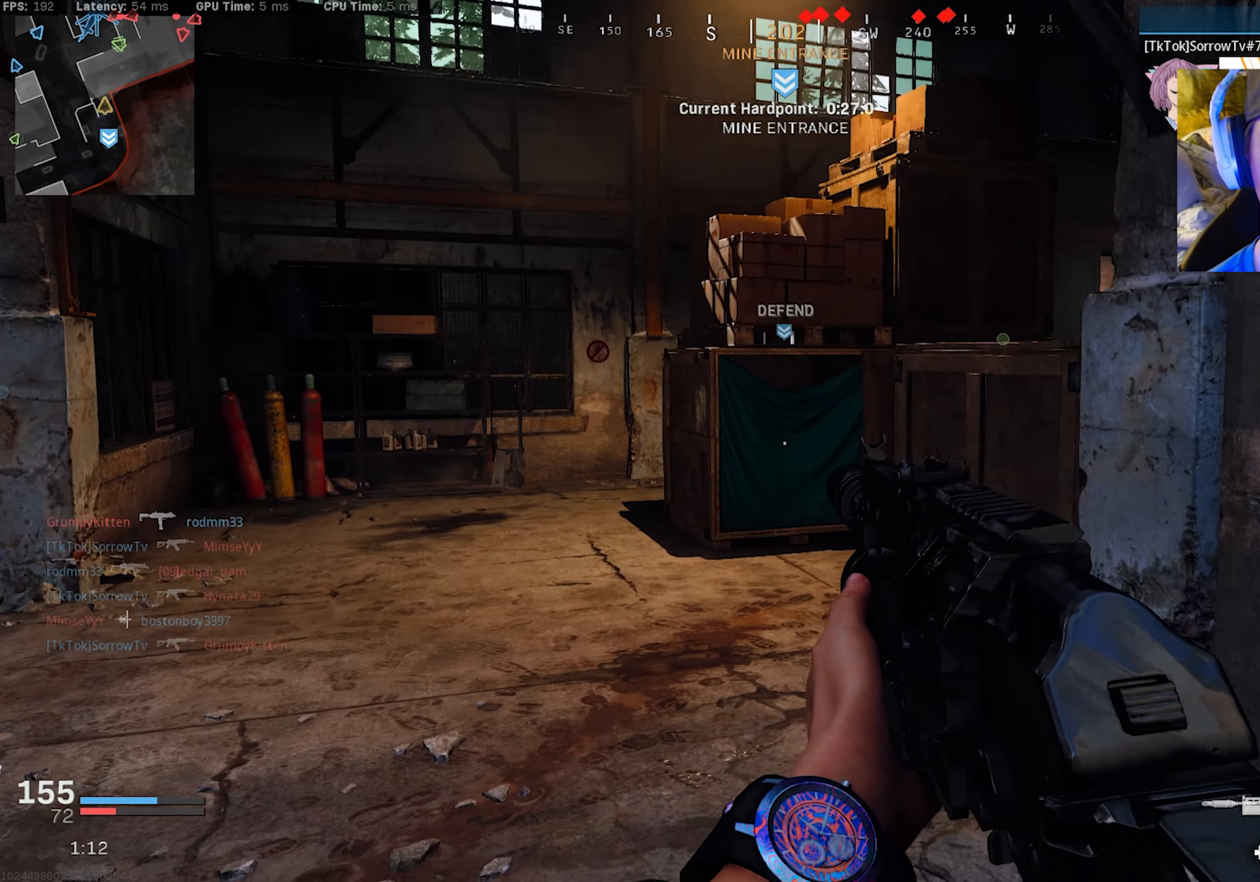
{"buttons": [], "left_stick": "up-left", "right_stick": "up-right", "events": [[34, "L3", "down"], [134, "L3", "up"], [134, "right_stick", "right"], [200, "L3", "down"], [367, "R3", "down"], [367, "right_stick", "up-right"], [434, "L3", "up"], [450, "R3", "up"]]}
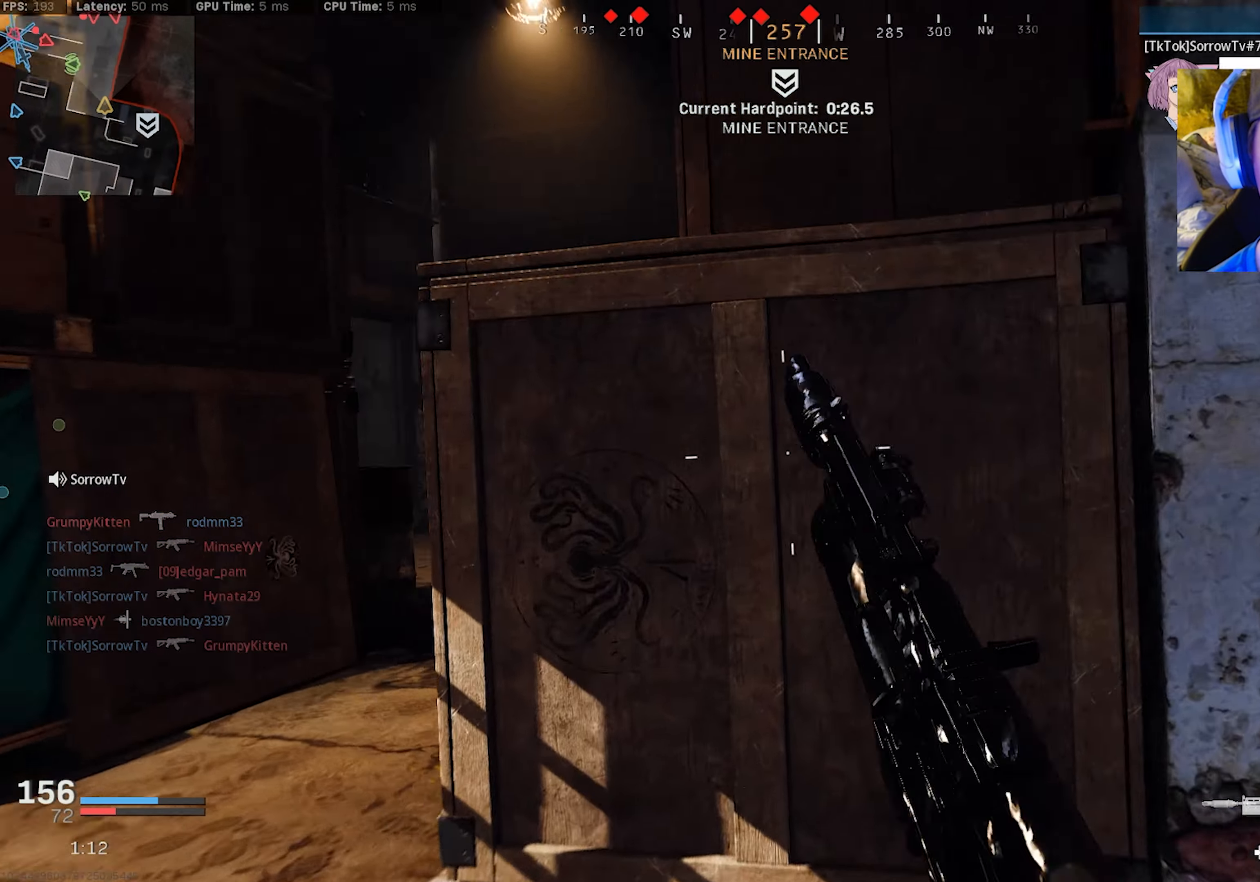
{"buttons": ["L2", "R2"], "left_stick": "right", "right_stick": "right", "events": [[17, "left_stick", "left"], [50, "R3", "down"], [67, "CROSS", "down"], [84, "right_stick", "center"], [184, "CROSS", "up"], [184, "R3", "up"], [217, "right_stick", "right"], [267, "L2", "down"], [334, "right_stick", "center"], [434, "R2", "down"], [434, "right_stick", "right"], [450, "left_stick", "right"]]}
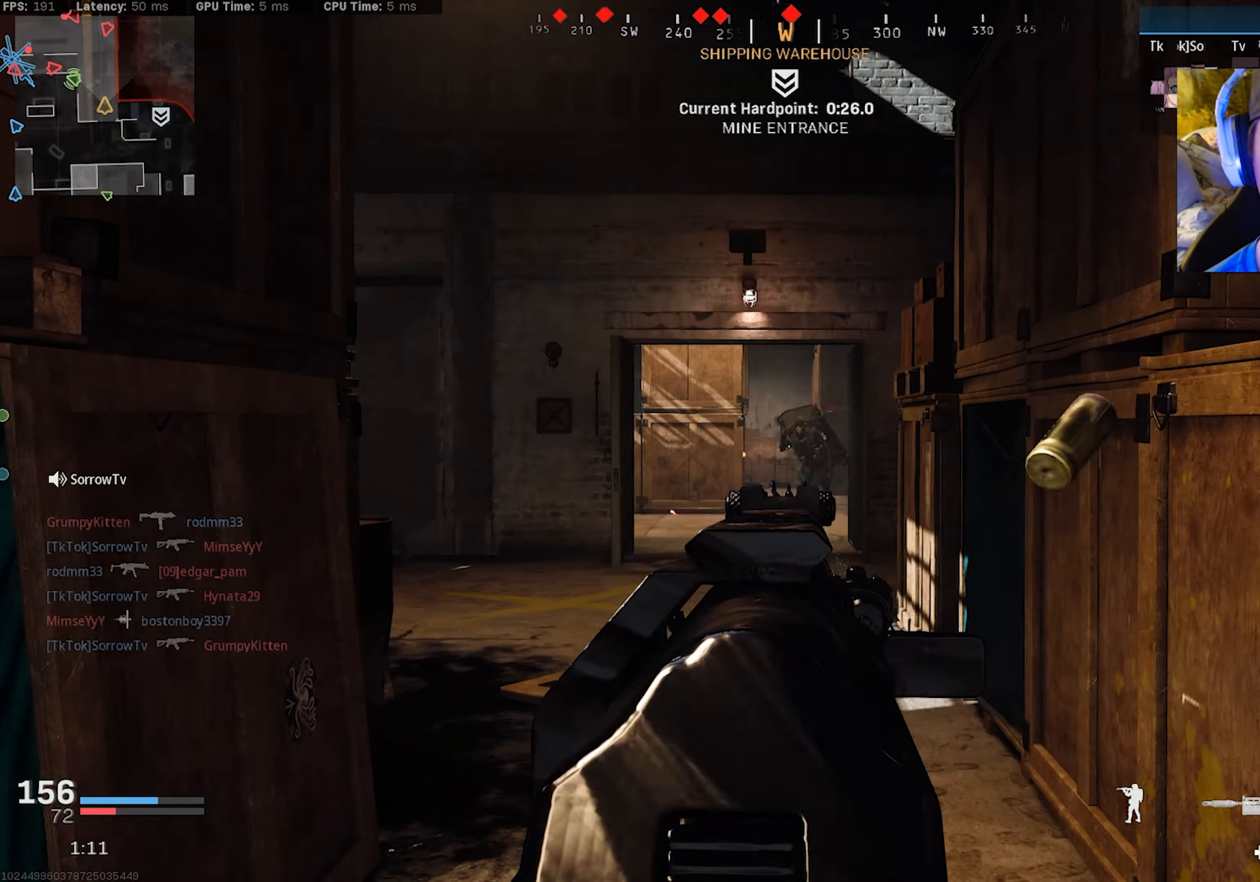
{"buttons": ["R2"], "left_stick": "down-right", "right_stick": "down-right", "events": [[67, "right_stick", "down"], [150, "left_stick", "down-left"], [184, "right_stick", "center"], [284, "left_stick", "down-right"], [400, "right_stick", "down"], [484, "L2", "up"], [484, "right_stick", "down-right"]]}
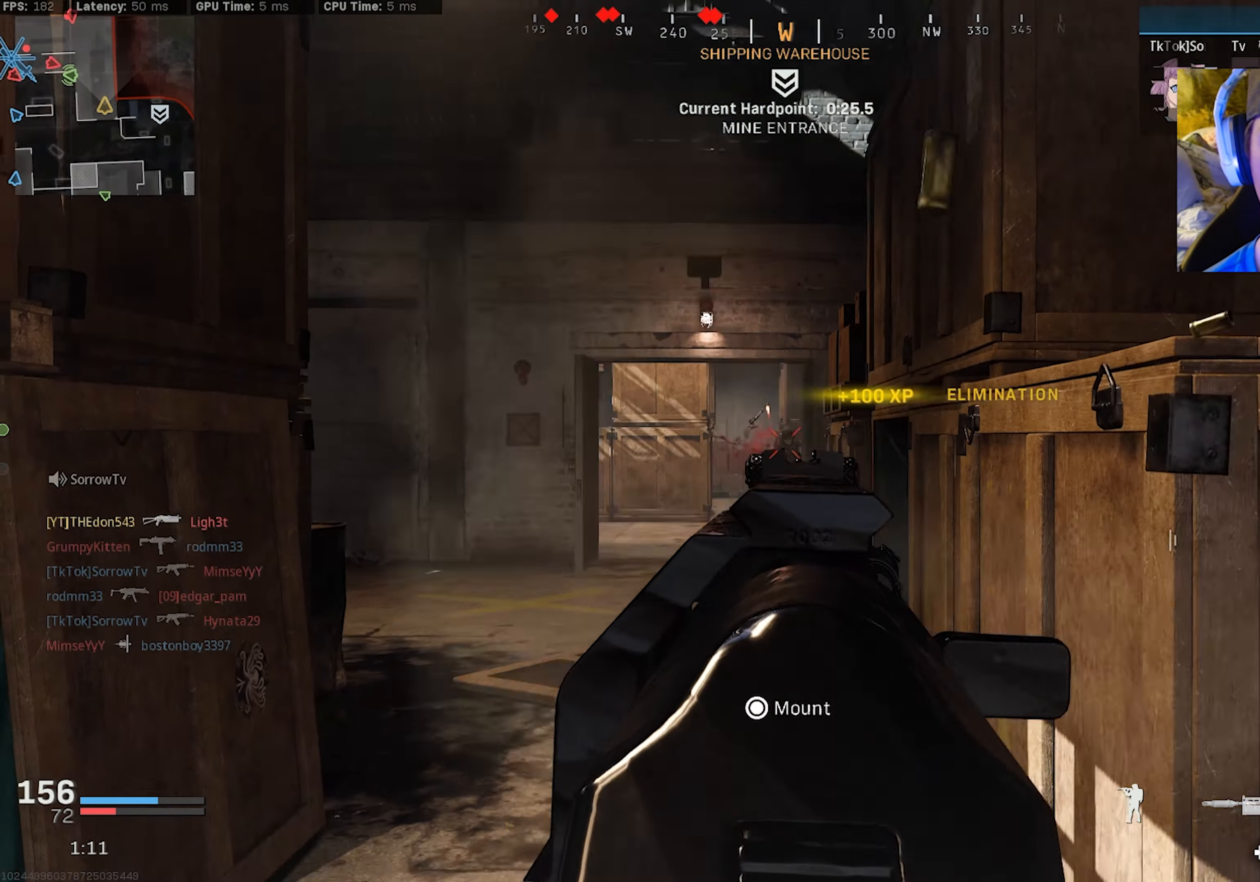
{"buttons": ["L3"], "left_stick": "up", "right_stick": "right", "events": [[17, "R2", "up"], [17, "right_stick", "right"], [100, "left_stick", "up-right"], [150, "L3", "down"], [217, "left_stick", "up"], [234, "L3", "up"], [284, "L3", "down"], [384, "L3", "up"], [450, "L3", "down"]]}
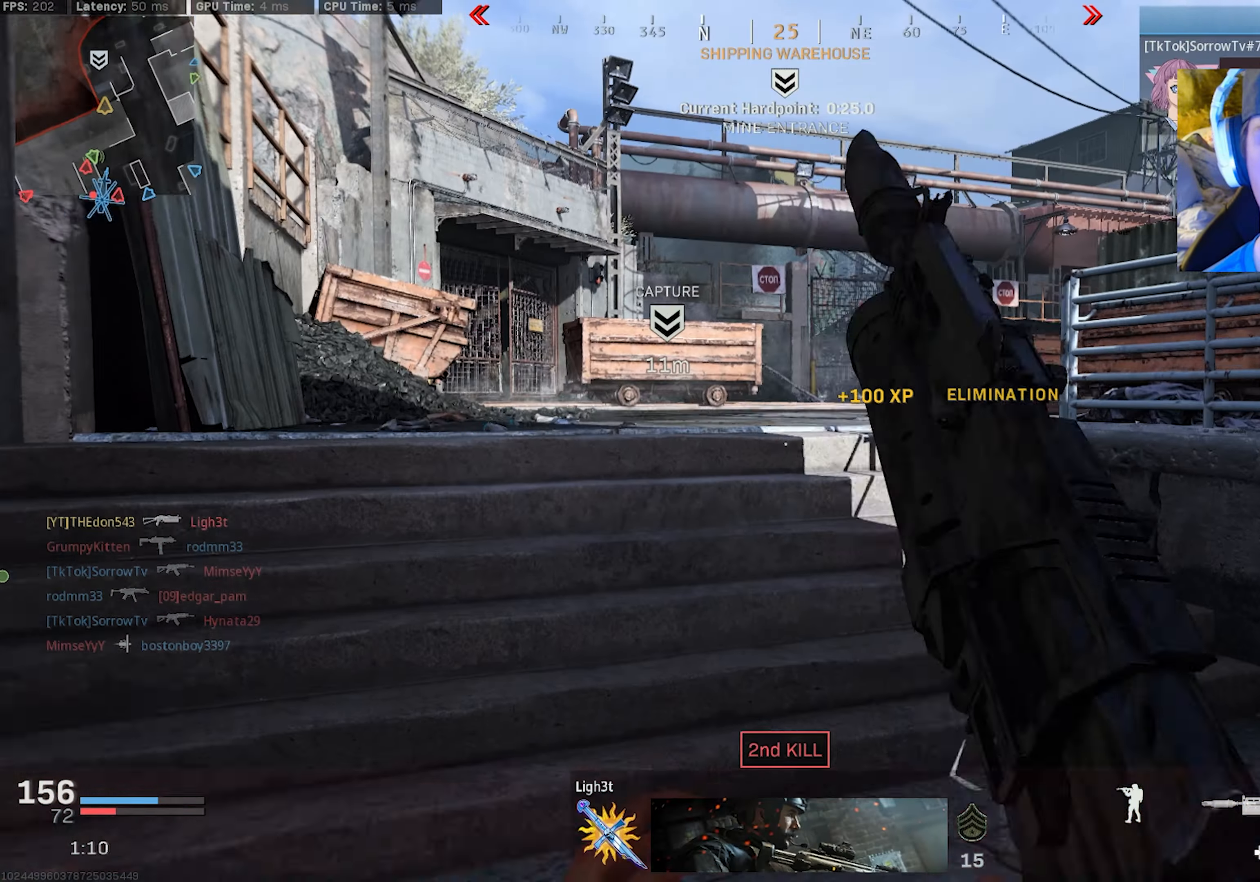
{"buttons": [], "left_stick": "down", "right_stick": "right", "events": [[17, "R3", "down"], [67, "L3", "up"], [117, "left_stick", "up-left"], [134, "R3", "up"], [234, "R3", "down"], [267, "CROSS", "down"], [284, "left_stick", "down-left"], [366, "SQUARE", "down"], [383, "CROSS", "up"], [400, "R3", "up"], [400, "left_stick", "down"], [450, "SQUARE", "up"]]}
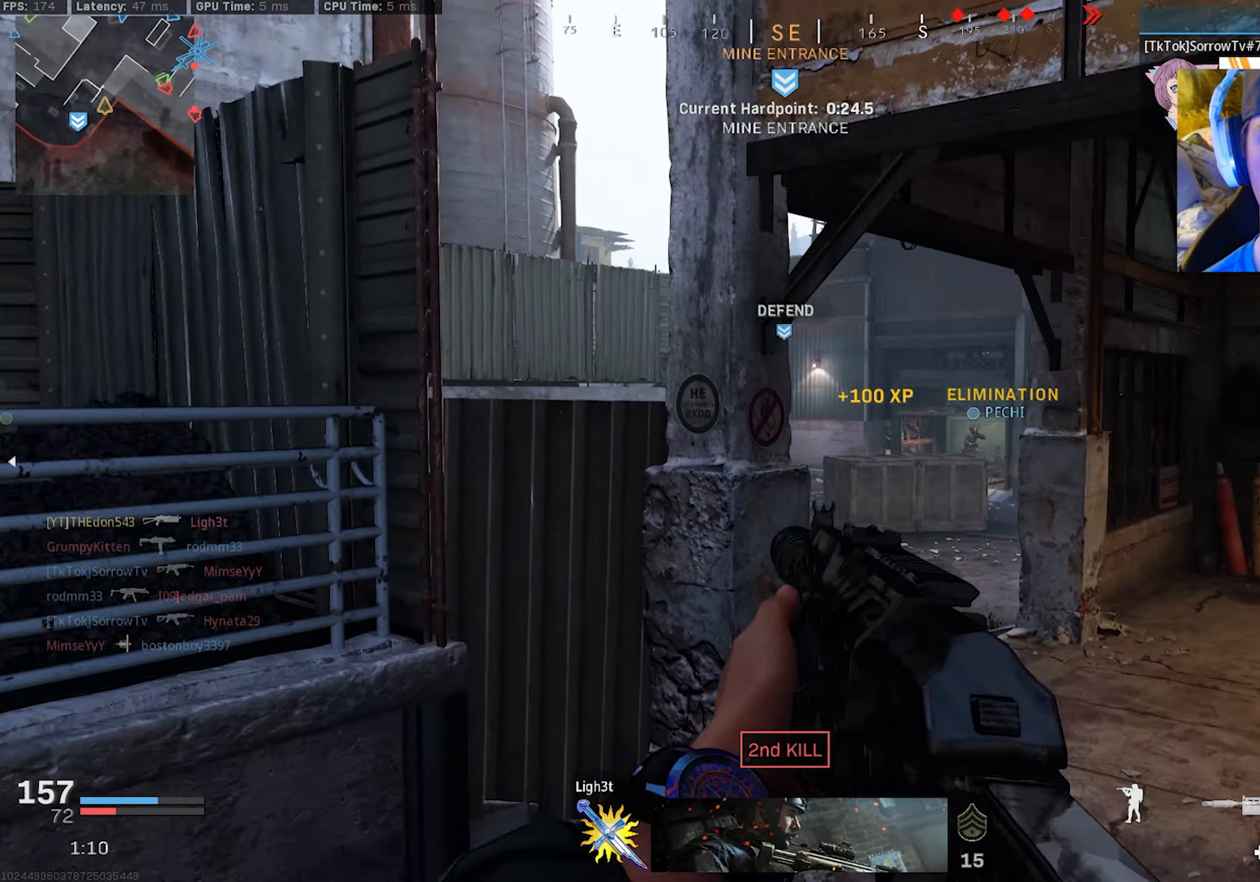
{"buttons": [], "left_stick": "up-left", "right_stick": "right", "events": [[133, "left_stick", "right"], [233, "TRIANGLE", "down"], [233, "left_stick", "up"], [300, "TRIANGLE", "up"], [350, "left_stick", "up-left"], [383, "TRIANGLE", "down"], [450, "TRIANGLE", "up"]]}
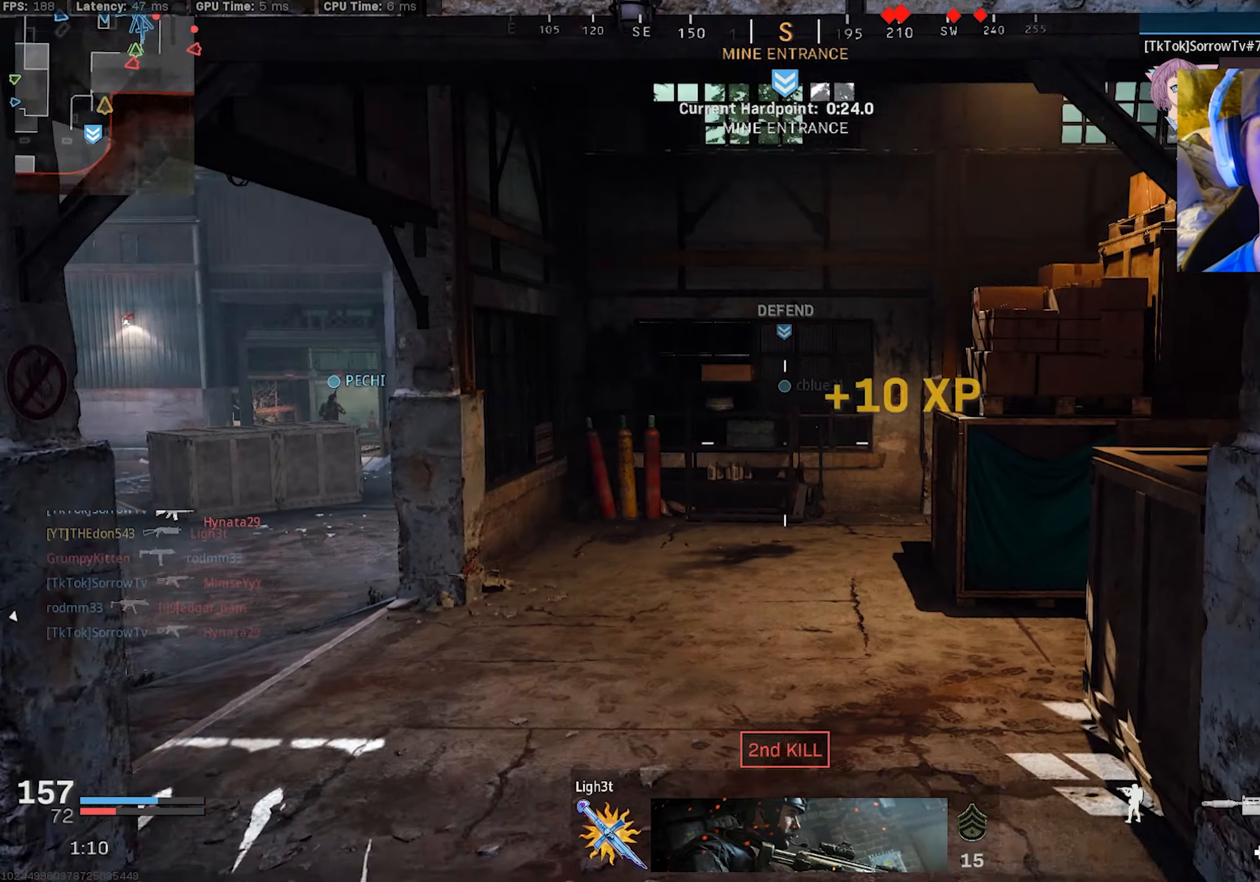
{"buttons": [], "left_stick": "left", "right_stick": "center", "events": [[150, "left_stick", "left"], [216, "right_stick", "center"]]}
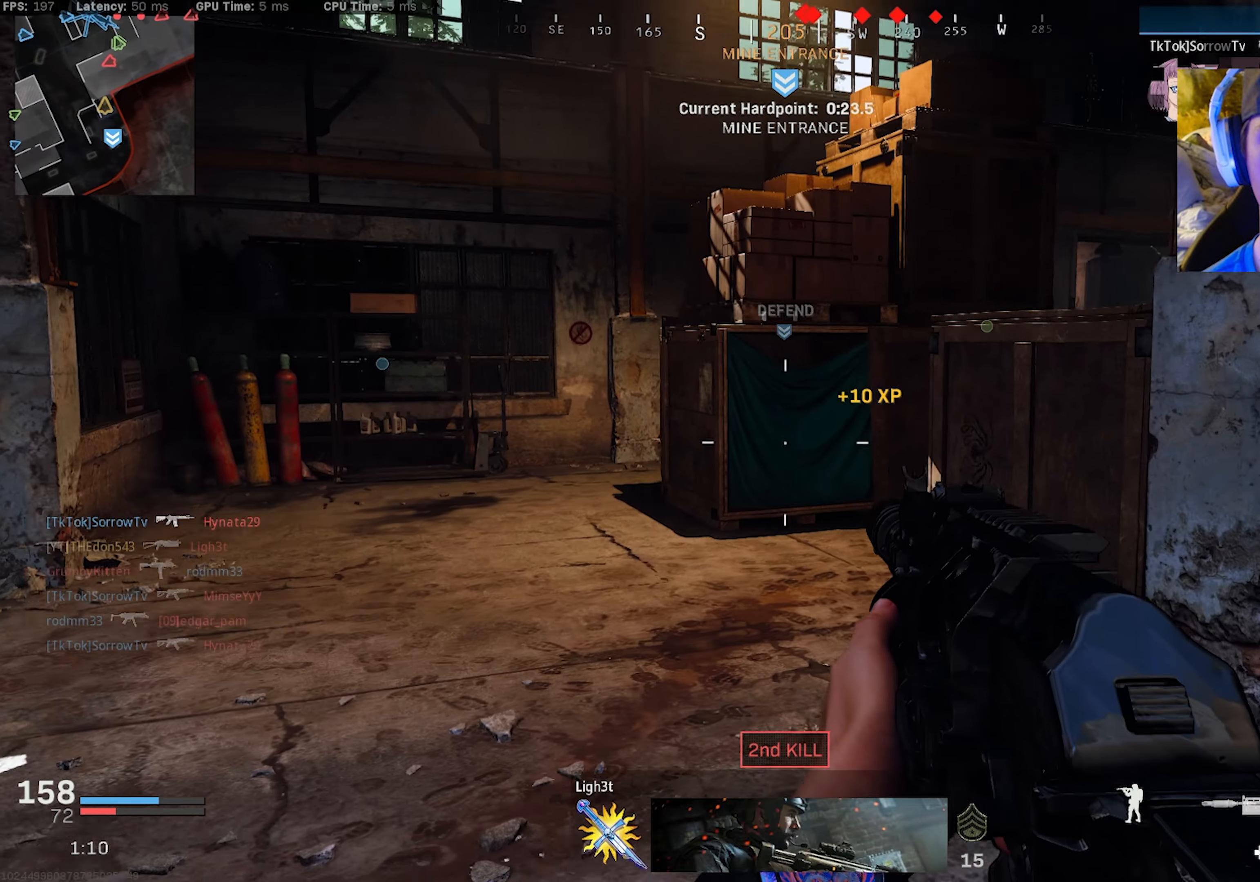
{"buttons": [], "left_stick": "down-left", "right_stick": "left", "events": [[116, "left_stick", "up-left"], [200, "L3", "down"], [266, "L3", "up"], [350, "L3", "down"], [416, "L3", "up"], [483, "right_stick", "left"], [500, "left_stick", "down-left"]]}
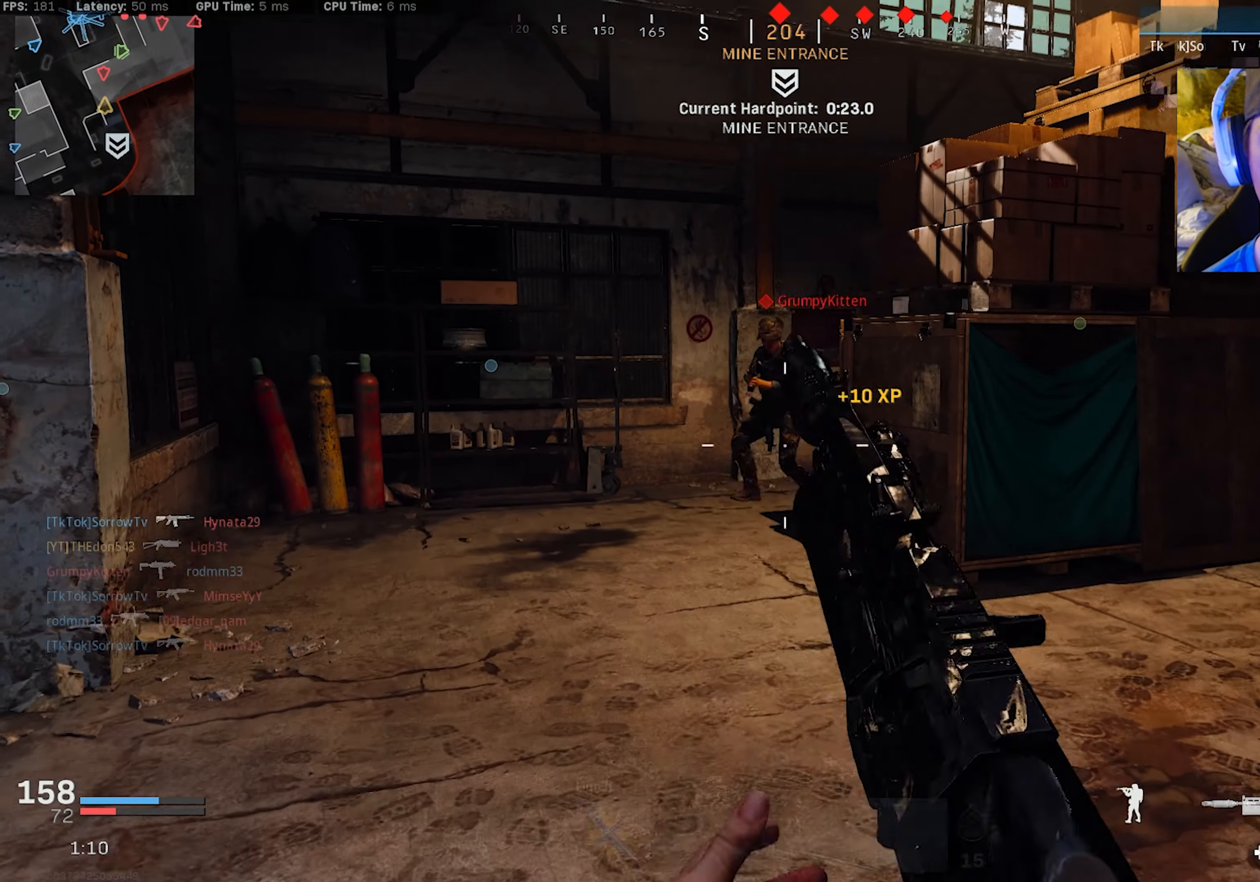
{"buttons": ["L2", "R2"], "left_stick": "down-right", "right_stick": "down-left", "events": [[66, "L2", "down"], [66, "left_stick", "down-right"], [66, "right_stick", "up-left"], [100, "R2", "down"], [233, "CROSS", "down"], [266, "right_stick", "left"], [366, "CROSS", "up"], [416, "right_stick", "down-left"]]}
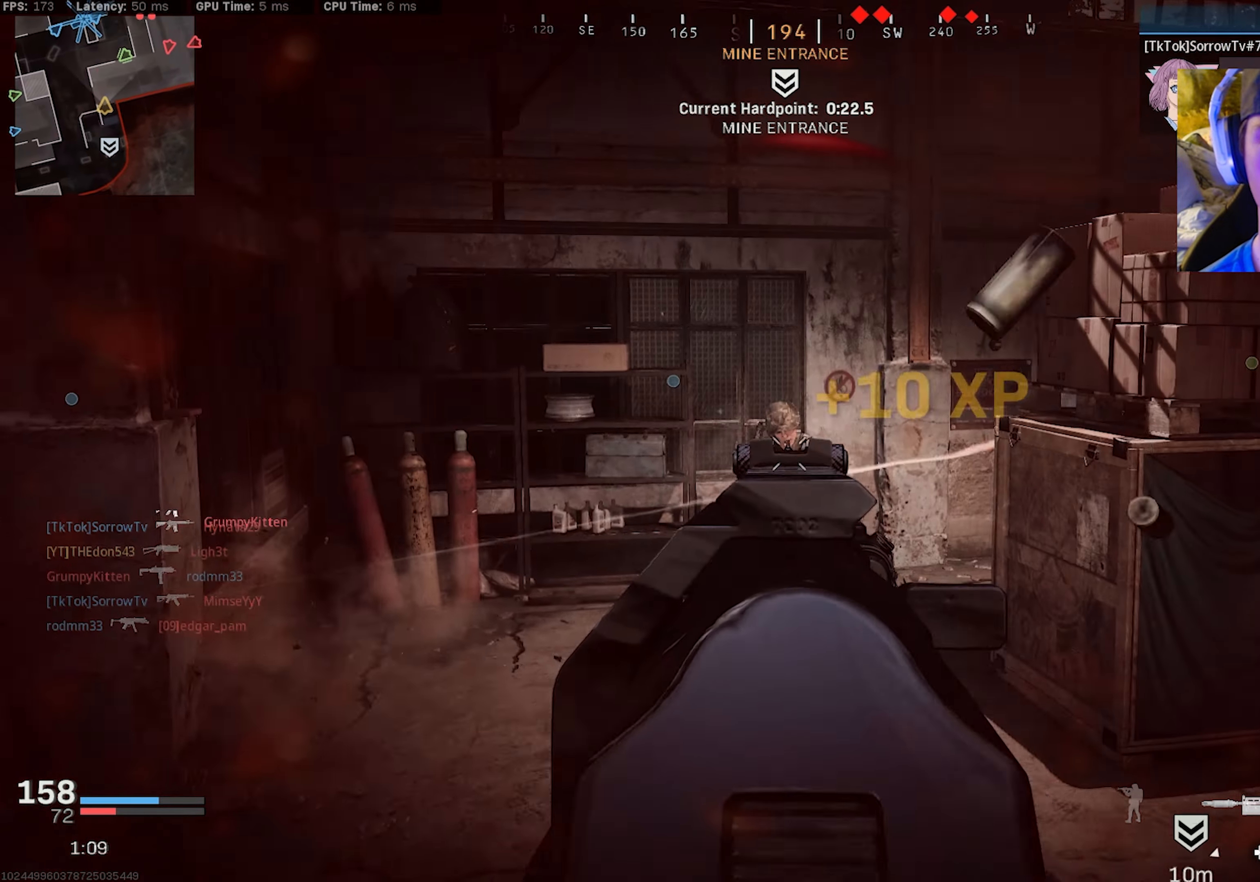
{"buttons": [], "left_stick": "down-right", "right_stick": "left", "events": [[33, "L2", "up"], [83, "R2", "up"], [116, "right_stick", "right"], [316, "right_stick", "center"], [450, "right_stick", "left"]]}
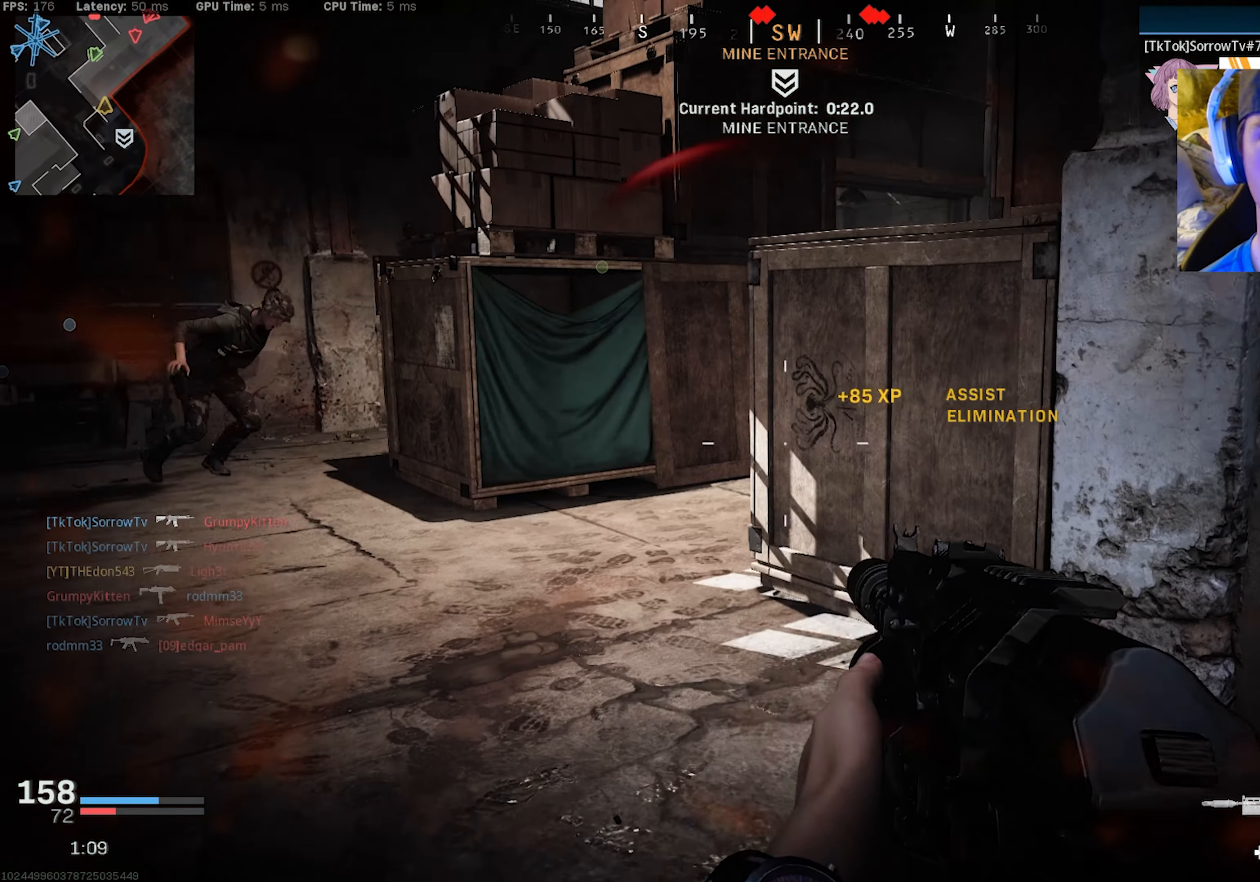
{"buttons": ["L3"], "left_stick": "up-left", "right_stick": "right", "events": [[50, "left_stick", "up-left"], [83, "L3", "down"], [150, "right_stick", "center"], [200, "L3", "up"], [200, "right_stick", "right"], [250, "L3", "down"], [250, "right_stick", "center"], [333, "right_stick", "right"]]}
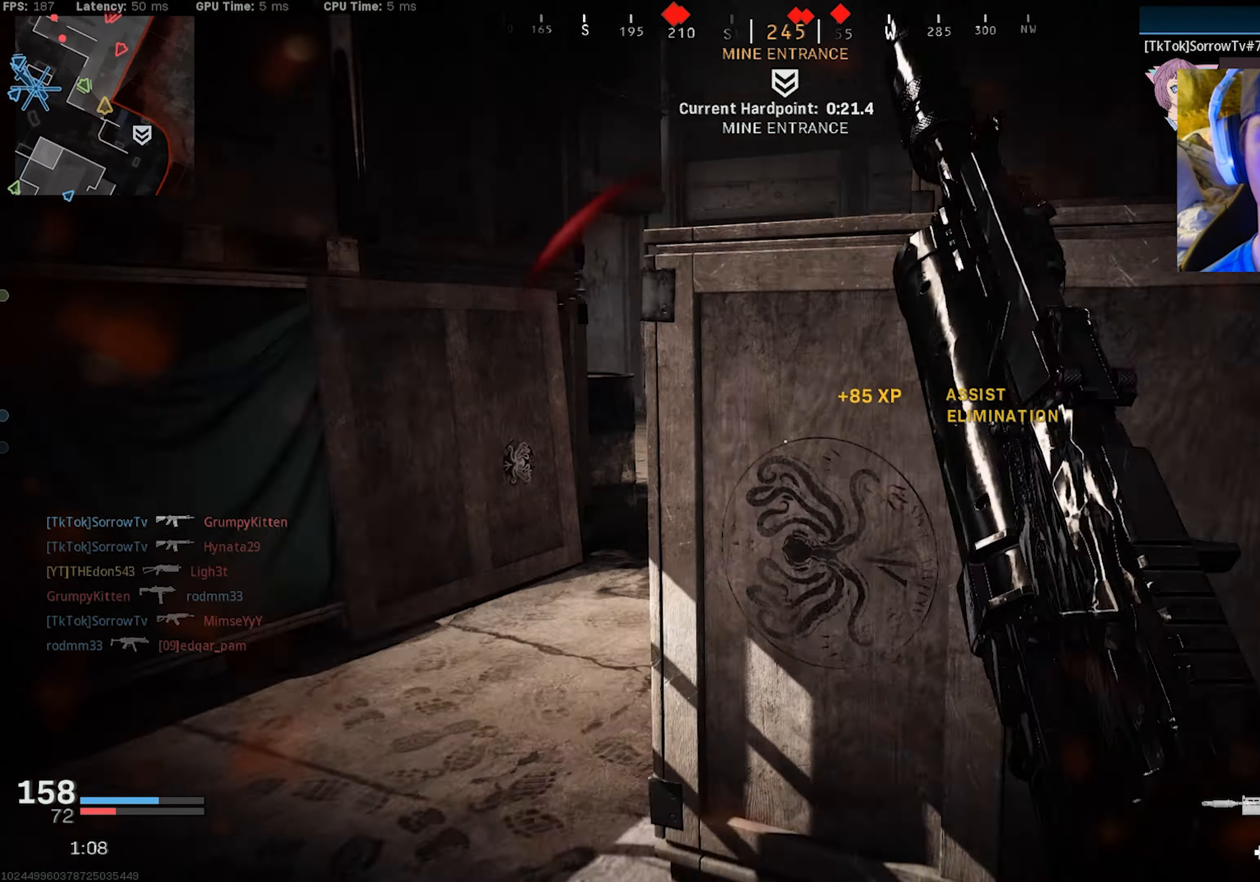
{"buttons": ["L2", "R2"], "left_stick": "left", "right_stick": "right", "events": [[50, "right_stick", "center"], [66, "L3", "up"], [100, "right_stick", "right"], [116, "left_stick", "left"], [250, "right_stick", "up-right"], [316, "L2", "down"], [400, "R2", "down"], [500, "right_stick", "right"]]}
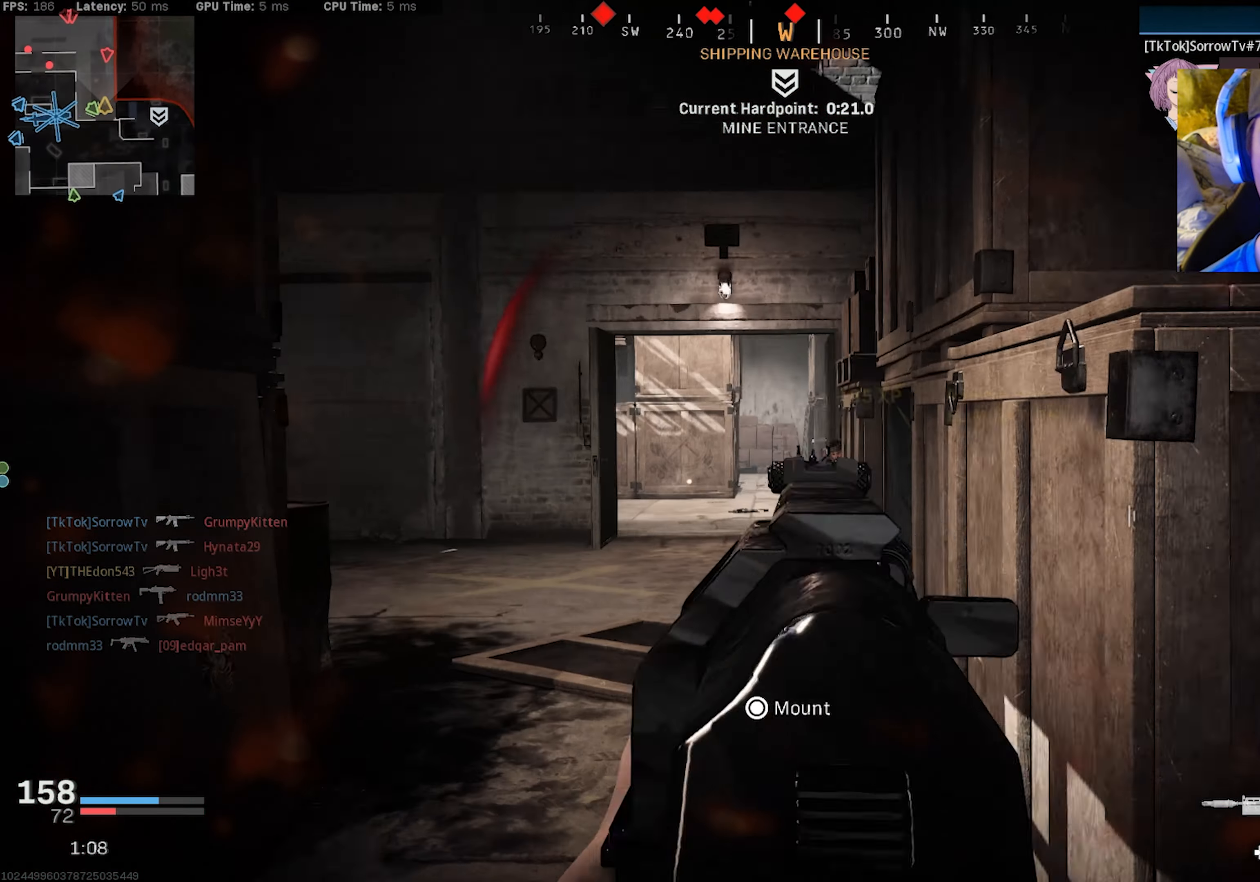
{"buttons": ["L2", "R2"], "left_stick": "down-left", "right_stick": "down", "events": [[216, "right_stick", "down-left"], [233, "left_stick", "down-left"], [350, "right_stick", "down-right"], [366, "CROSS", "down"], [400, "right_stick", "down"], [483, "CROSS", "up"]]}
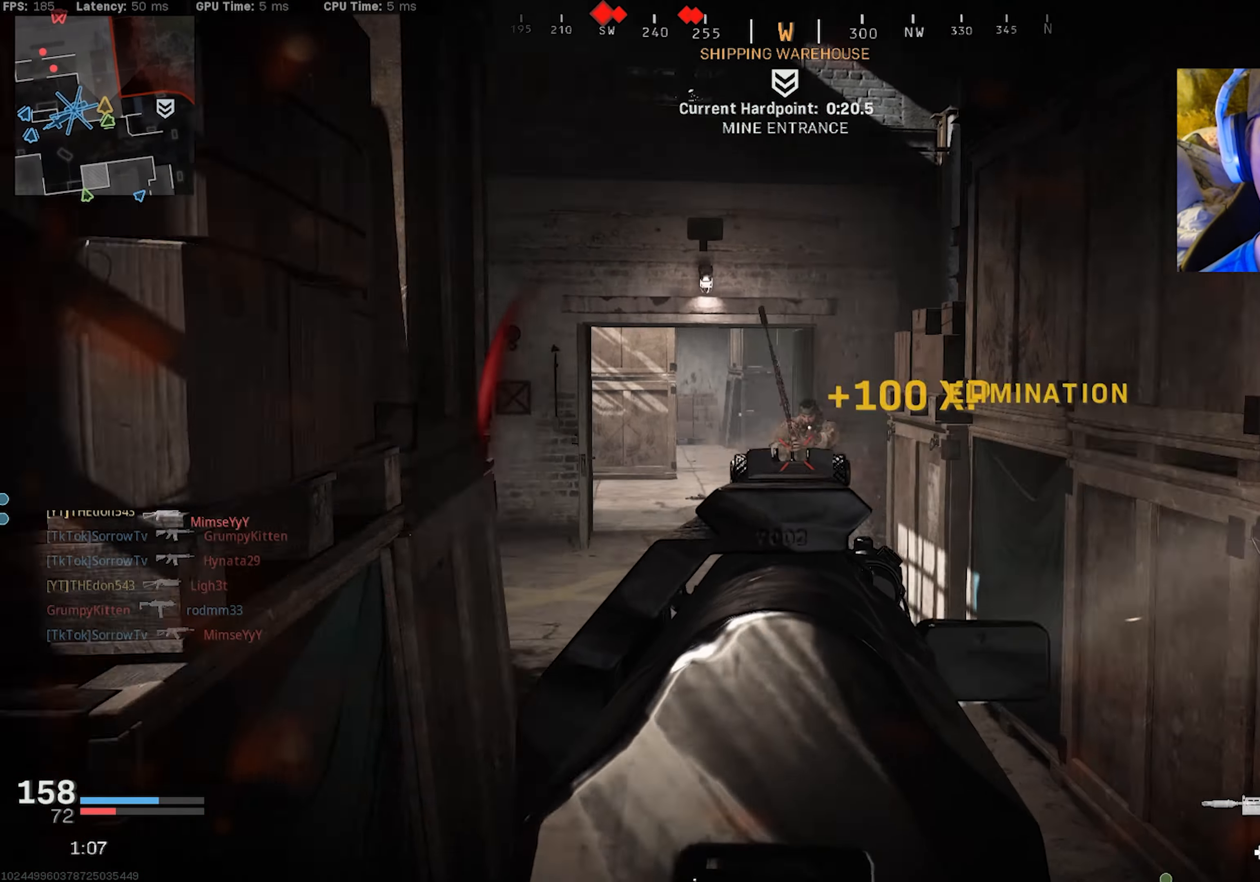
{"buttons": [], "left_stick": "up-right", "right_stick": "left", "events": [[100, "left_stick", "down-right"], [150, "right_stick", "center"], [183, "L2", "up"], [200, "left_stick", "right"], [200, "right_stick", "right"], [233, "R2", "up"], [300, "left_stick", "up-right"], [416, "L3", "down"], [433, "right_stick", "center"], [483, "right_stick", "left"], [500, "L3", "up"]]}
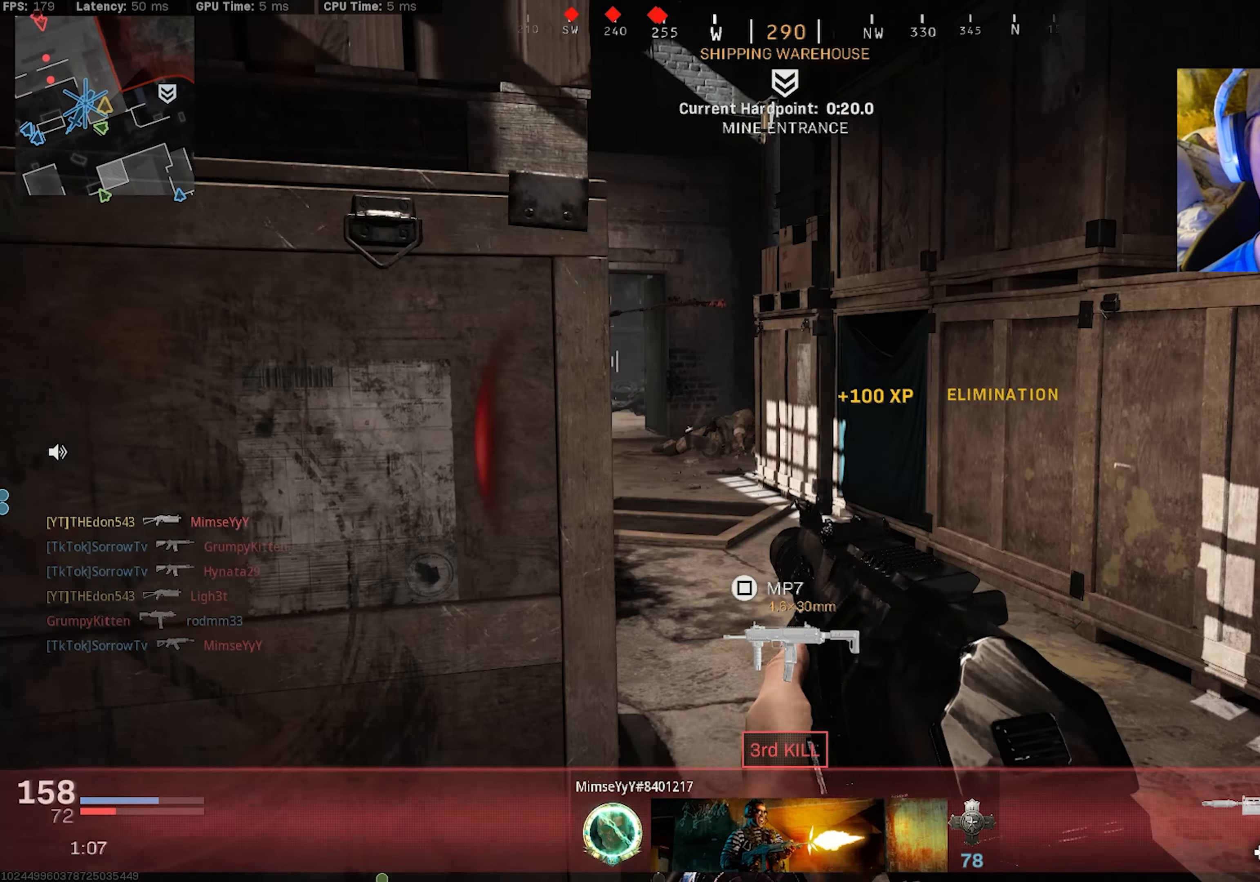
{"buttons": [], "left_stick": "up-left", "right_stick": "center", "events": [[50, "L3", "down"], [233, "L3", "up"], [300, "left_stick", "down-right"], [400, "left_stick", "down-left"], [483, "left_stick", "up-left"], [483, "right_stick", "center"]]}
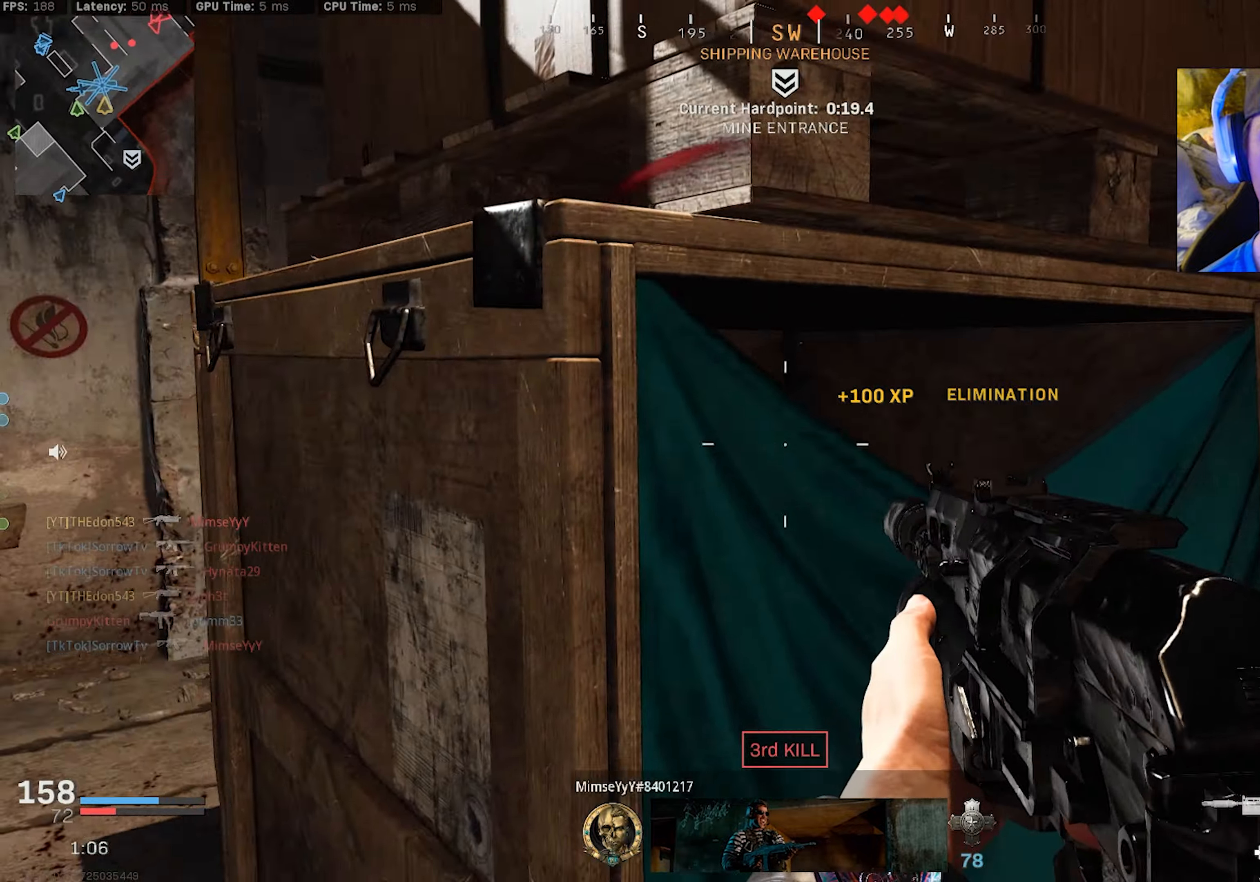
{"buttons": ["L2"], "left_stick": "up-left", "right_stick": "up-right", "events": [[17, "left_stick", "up"], [17, "right_stick", "right"], [67, "left_stick", "right"], [300, "right_stick", "center"], [367, "L2", "down"], [433, "right_stick", "up-right"], [450, "left_stick", "up-left"]]}
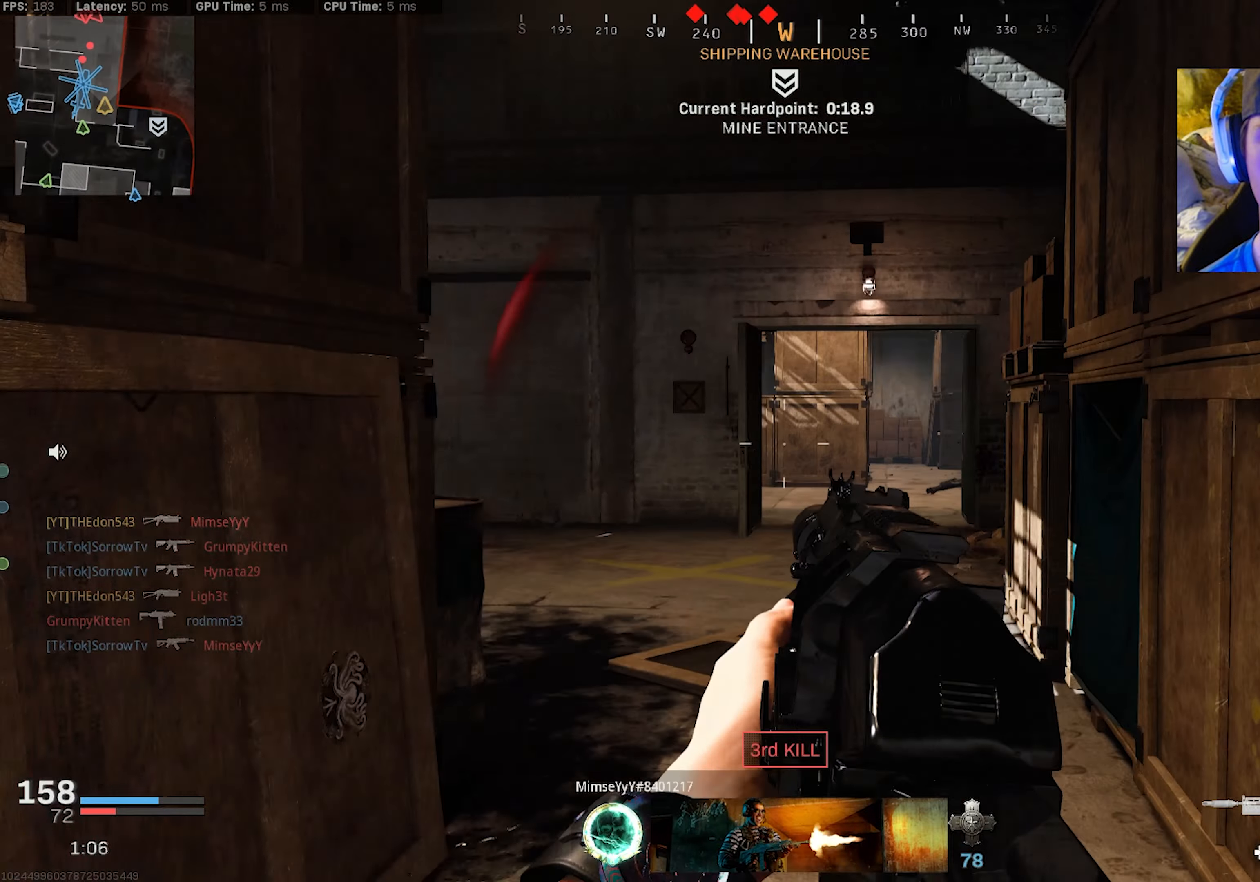
{"buttons": ["L2", "R2"], "left_stick": "down", "right_stick": "down-right", "events": [[50, "right_stick", "center"], [83, "R2", "down"], [117, "left_stick", "left"], [133, "right_stick", "left"], [267, "left_stick", "center"], [350, "left_stick", "down-right"], [350, "right_stick", "down-right"], [467, "left_stick", "down"]]}
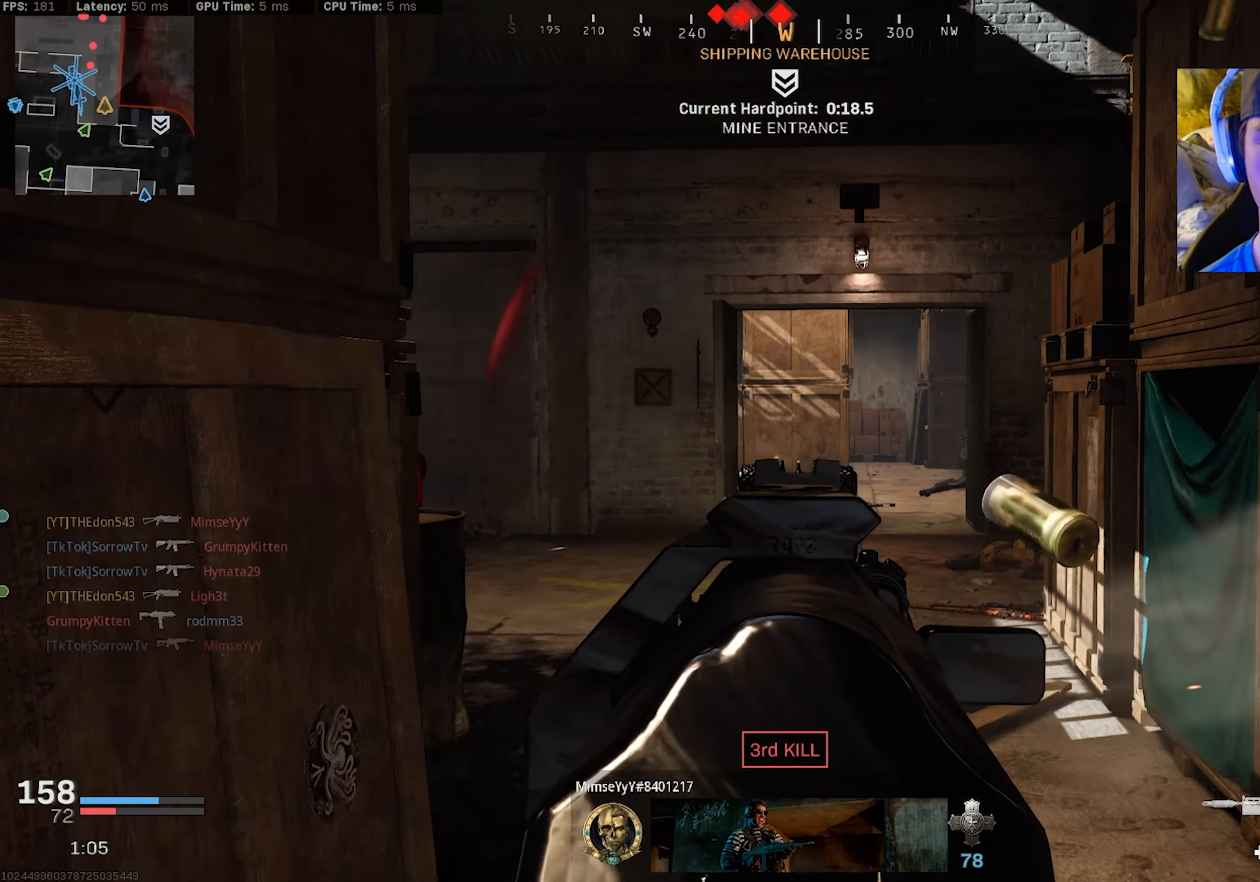
{"buttons": ["L2", "R2"], "left_stick": "down-left", "right_stick": "right", "events": [[17, "left_stick", "down-left"], [33, "right_stick", "center"], [83, "right_stick", "left"], [167, "left_stick", "left"], [200, "right_stick", "center"], [333, "left_stick", "down-left"], [467, "right_stick", "right"]]}
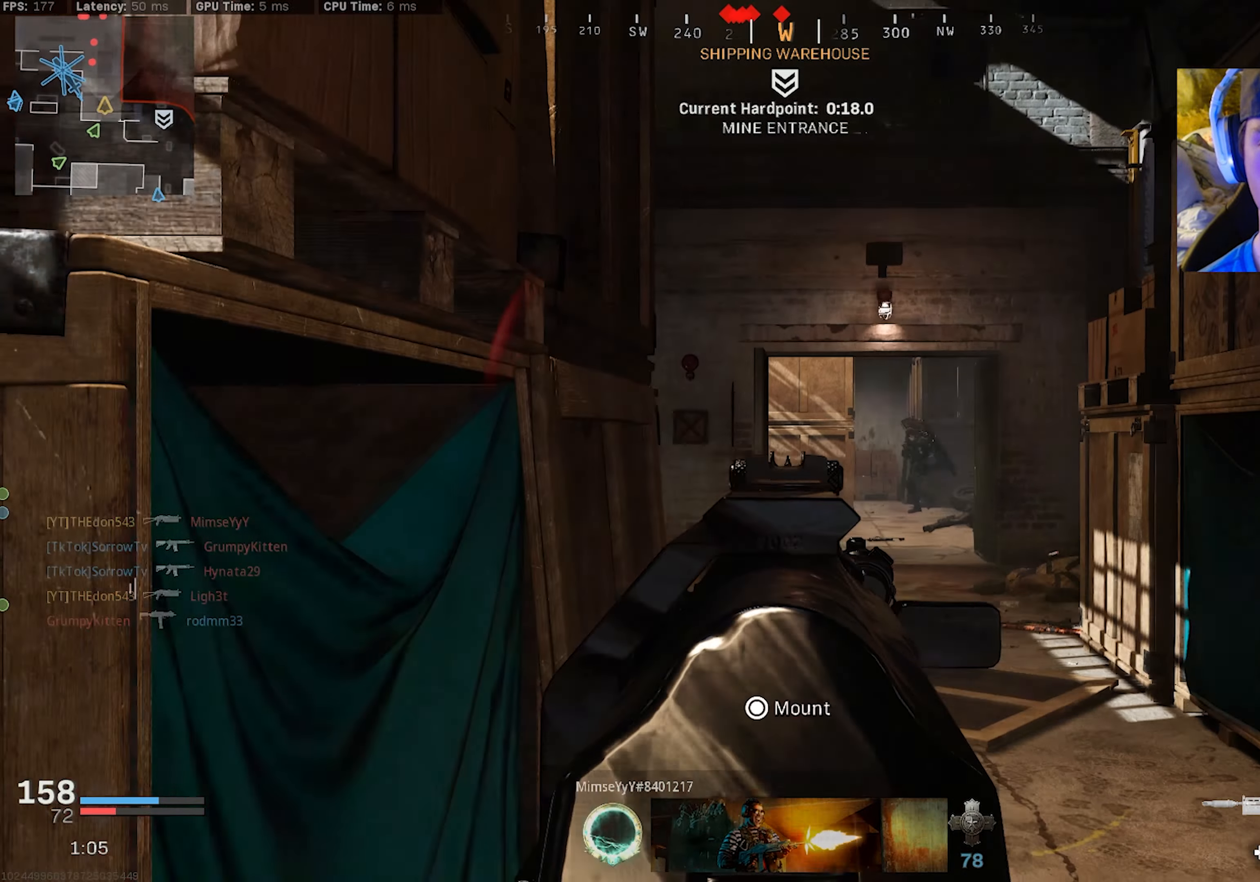
{"buttons": ["R2"], "left_stick": "left", "right_stick": "center", "events": [[33, "L2", "up"], [50, "R2", "up"], [133, "right_stick", "center"], [233, "R2", "down"], [350, "left_stick", "left"], [350, "right_stick", "down-left"], [483, "right_stick", "center"]]}
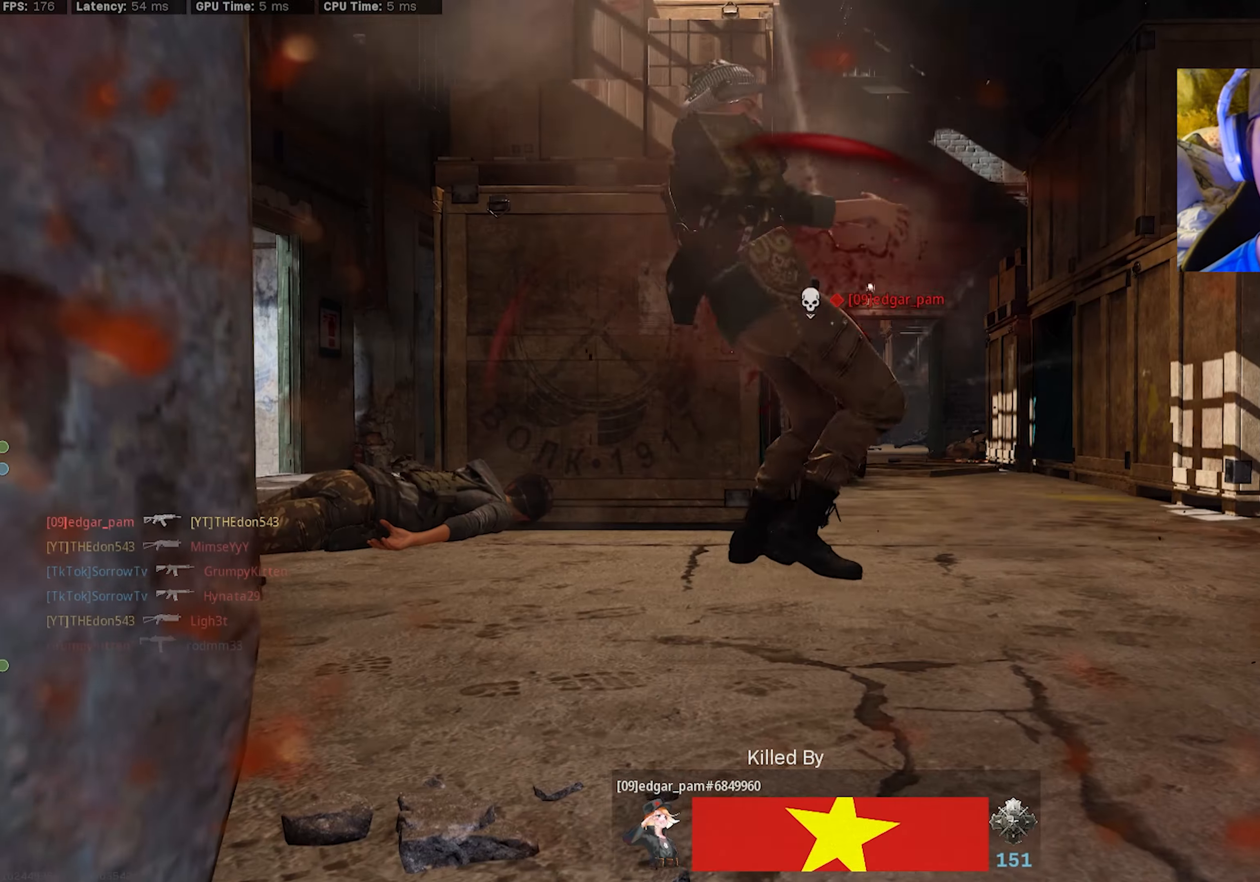
{"buttons": [], "left_stick": "center", "right_stick": "center", "events": [[33, "R2", "up"], [67, "left_stick", "center"]]}
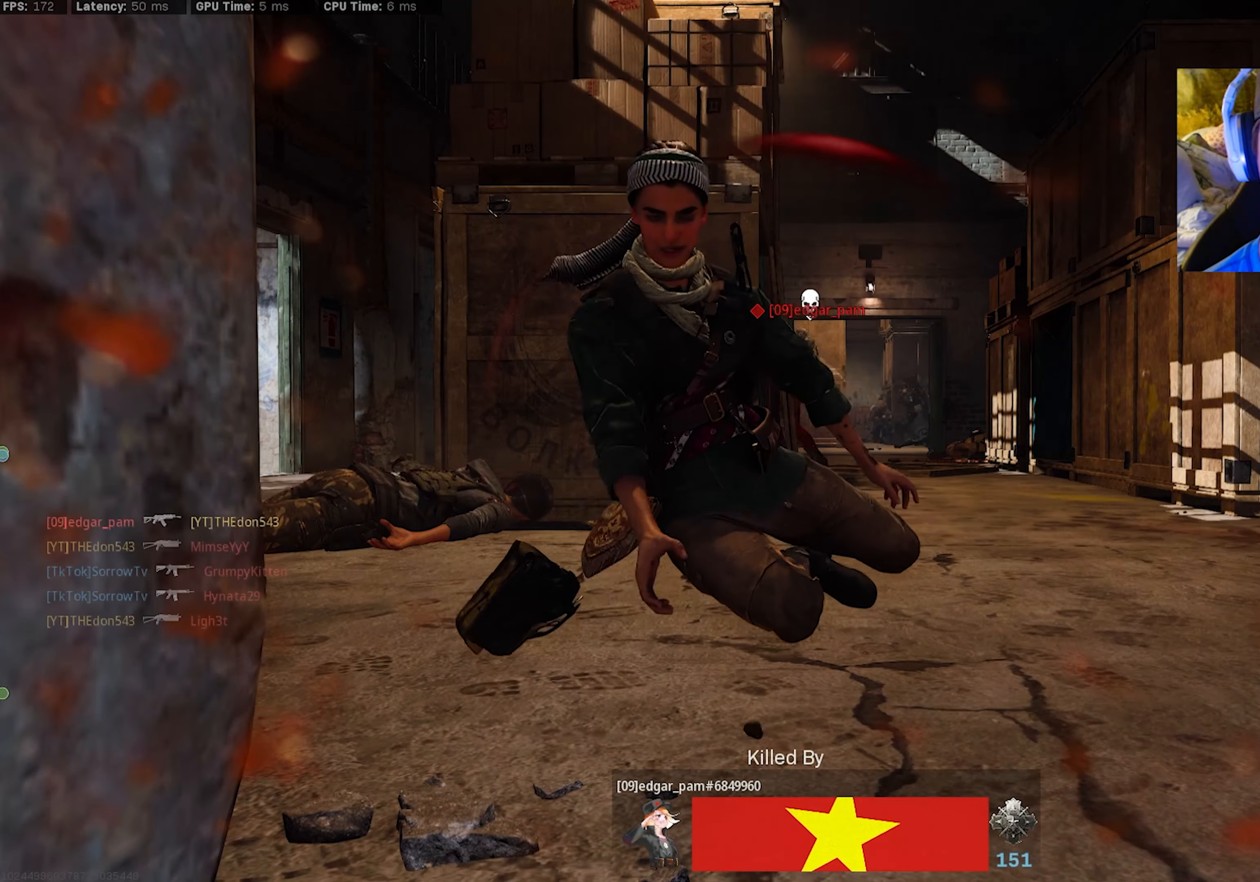
{"buttons": ["SQUARE"], "left_stick": "up", "right_stick": "center", "events": [[100, "left_stick", "up"], [133, "SQUARE", "down"], [250, "SQUARE", "up"], [317, "SQUARE", "down"], [433, "SQUARE", "up"], [483, "SQUARE", "down"]]}
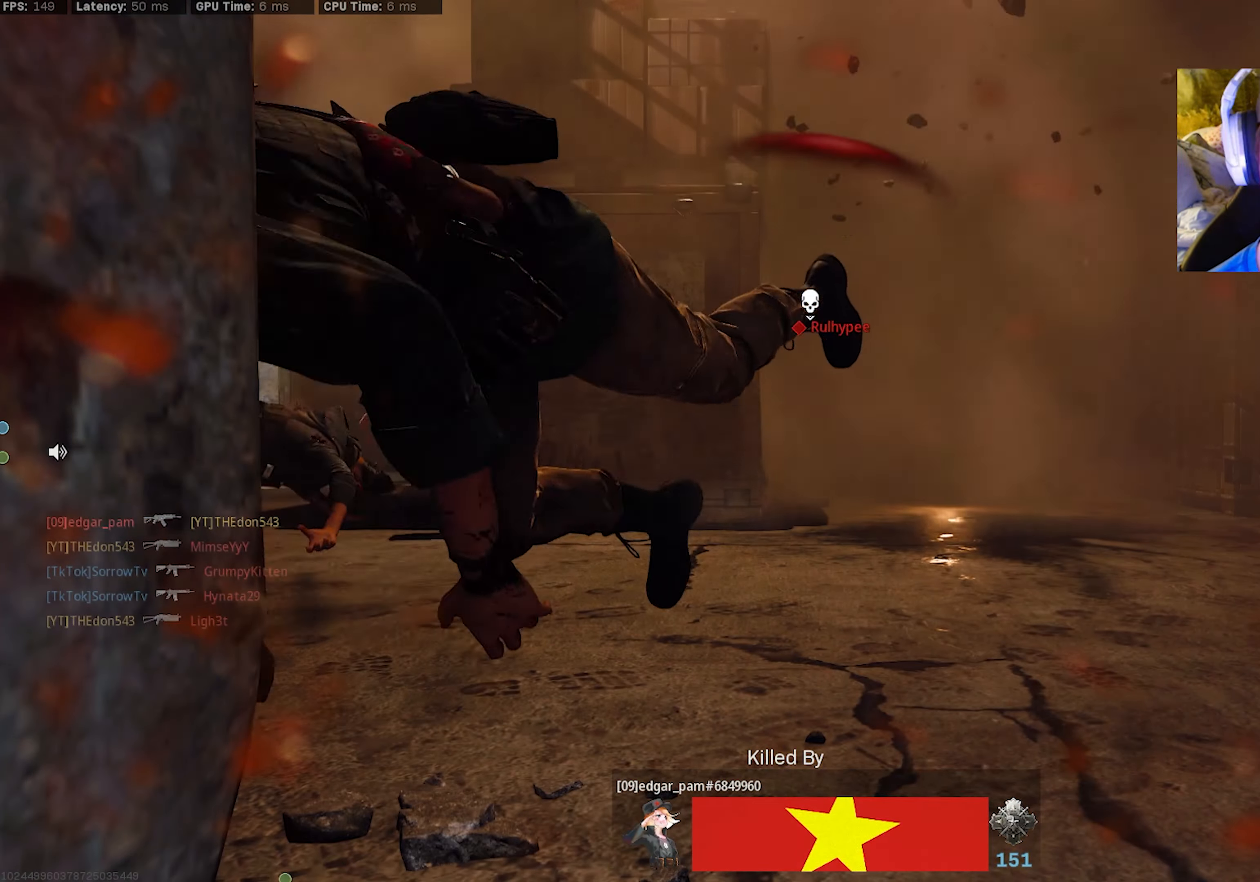
{"buttons": ["SQUARE"], "left_stick": "up", "right_stick": "center", "events": [[83, "SQUARE", "up"], [150, "SQUARE", "down"], [217, "SQUARE", "up"], [300, "SQUARE", "down"], [367, "SQUARE", "up"], [433, "SQUARE", "down"]]}
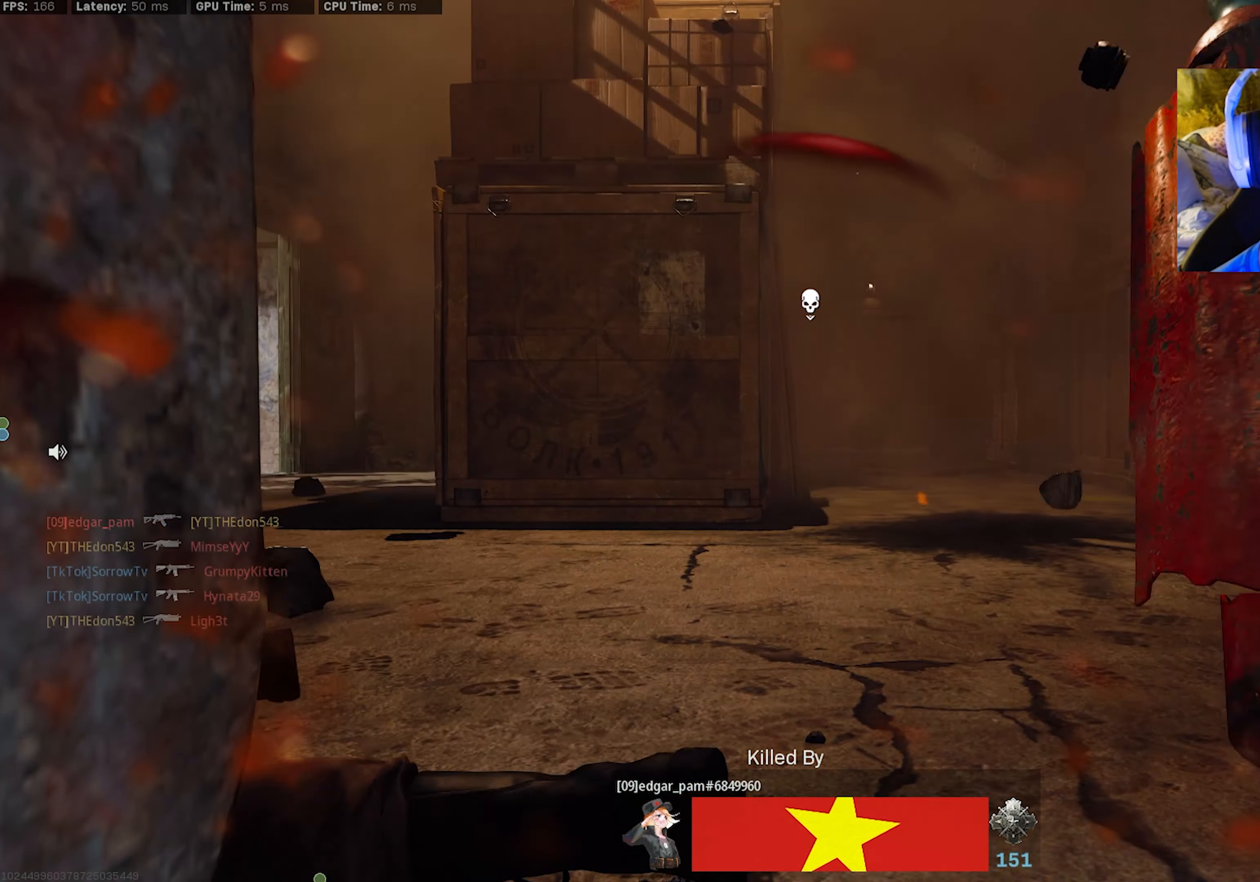
{"buttons": [], "left_stick": "up", "right_stick": "center", "events": [[50, "SQUARE", "up"], [117, "SQUARE", "down"], [183, "SQUARE", "up"], [233, "SQUARE", "down"], [367, "SQUARE", "up"], [400, "L3", "down"], [500, "L3", "up"]]}
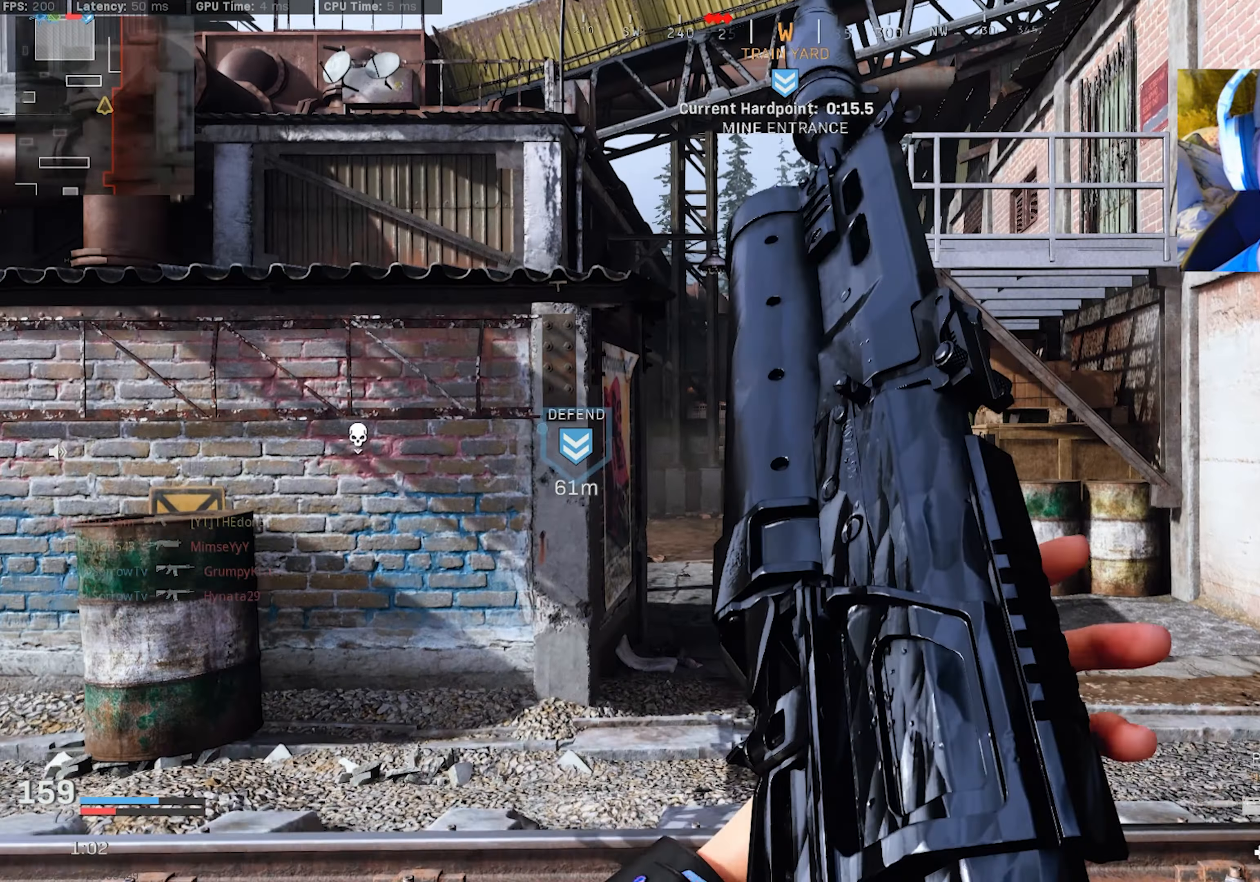
{"buttons": [], "left_stick": "up", "right_stick": "center", "events": [[67, "L3", "down"], [167, "L3", "up"], [200, "right_stick", "down-left"], [233, "L3", "down"], [300, "right_stick", "center"], [350, "L3", "up"], [400, "L3", "down"], [500, "L3", "up"]]}
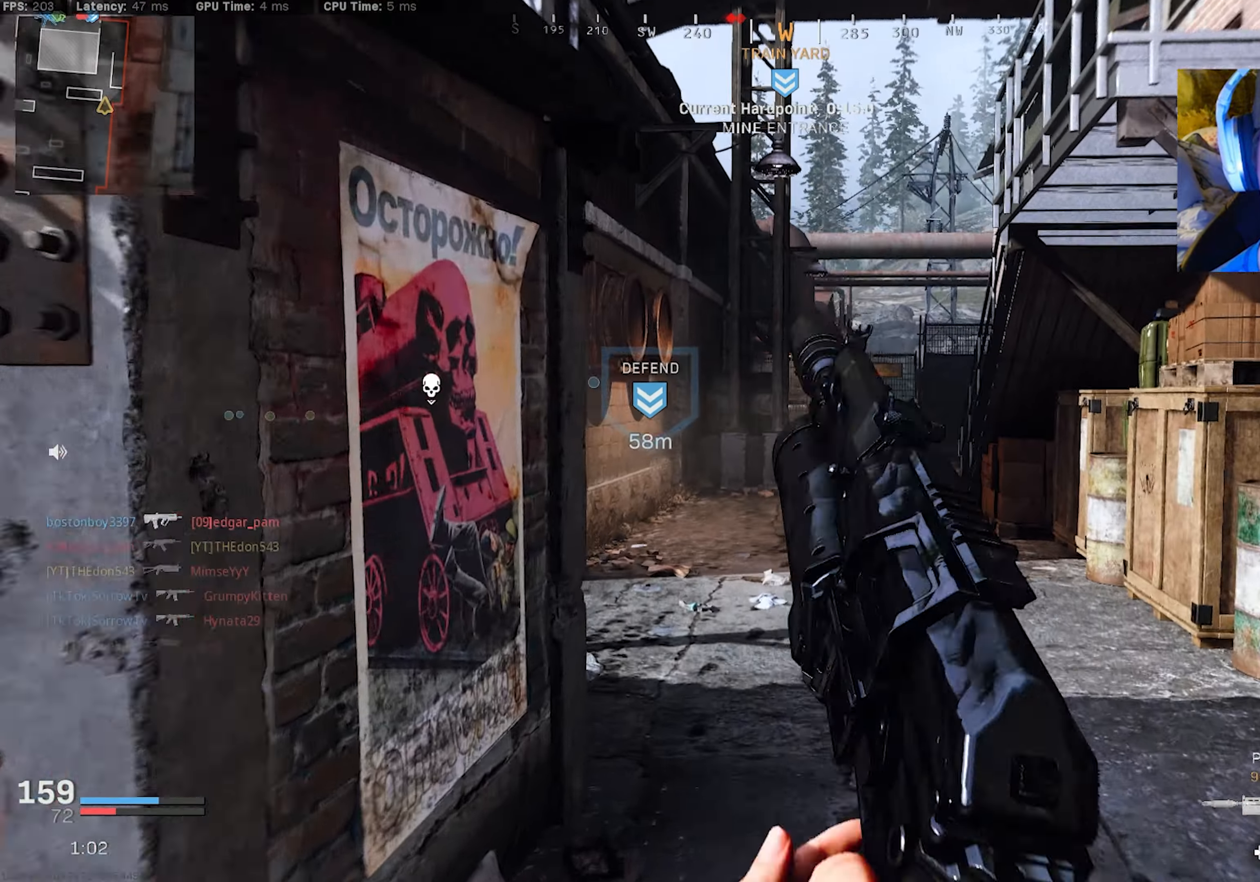
{"buttons": ["TRIANGLE"], "left_stick": "up", "right_stick": "center", "events": [[83, "L3", "down"], [183, "L3", "up"], [283, "L3", "down"], [333, "TRIANGLE", "down"], [367, "L3", "up"], [400, "TRIANGLE", "up"], [450, "TRIANGLE", "down"]]}
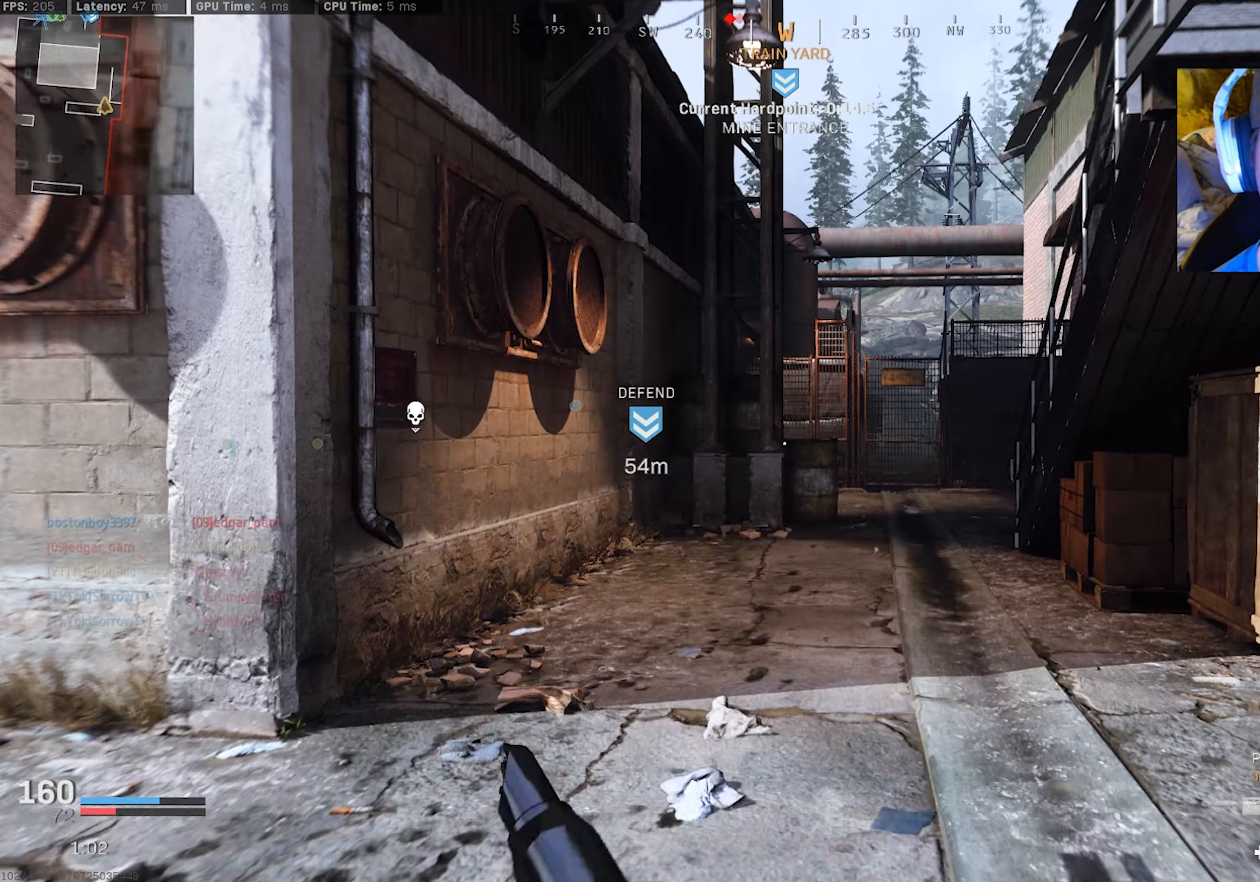
{"buttons": [], "left_stick": "up", "right_stick": "center", "events": [[34, "TRIANGLE", "up"], [100, "TRIANGLE", "down"], [184, "TRIANGLE", "up"], [234, "TRIANGLE", "down"], [334, "TRIANGLE", "up"]]}
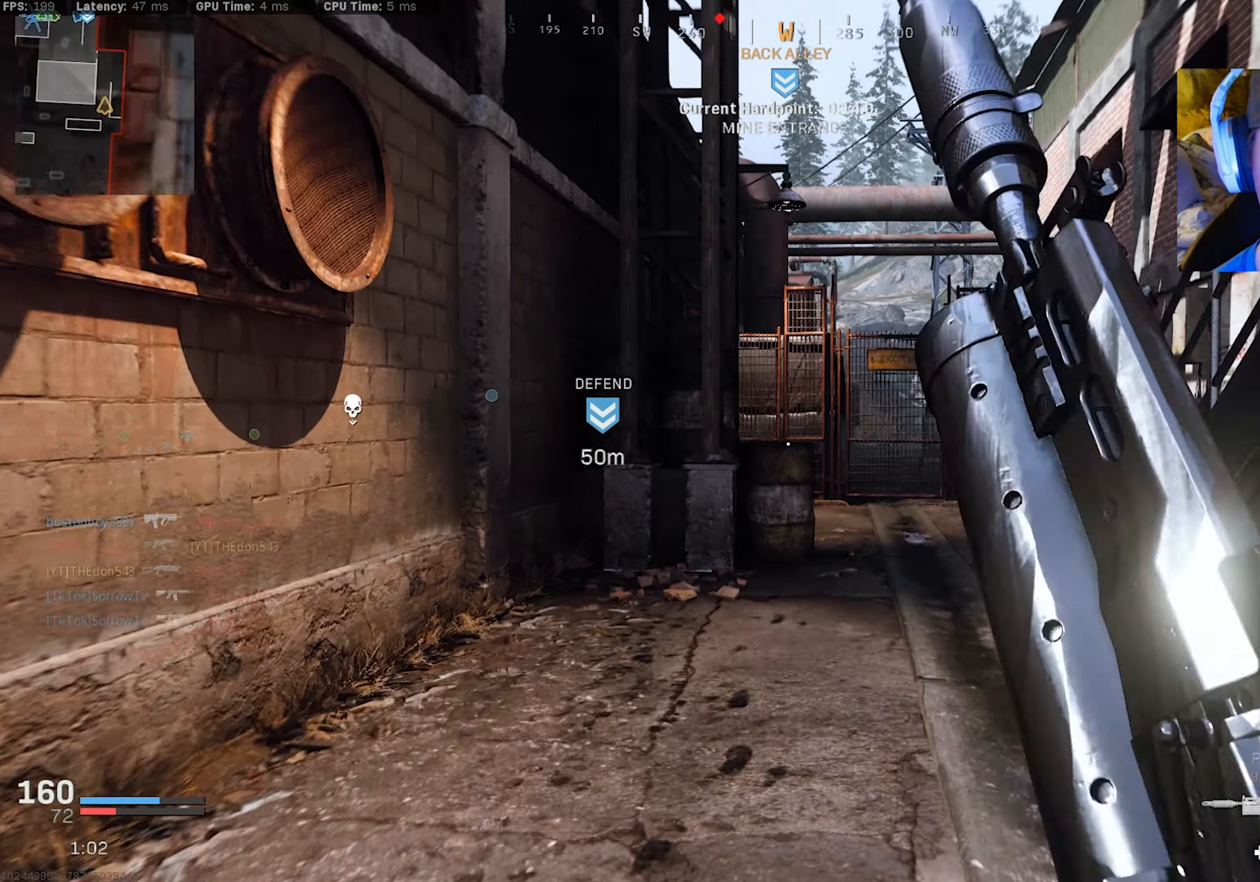
{"buttons": ["R3"], "left_stick": "up-right", "right_stick": "center", "events": [[334, "left_stick", "up-right"], [484, "R3", "down"]]}